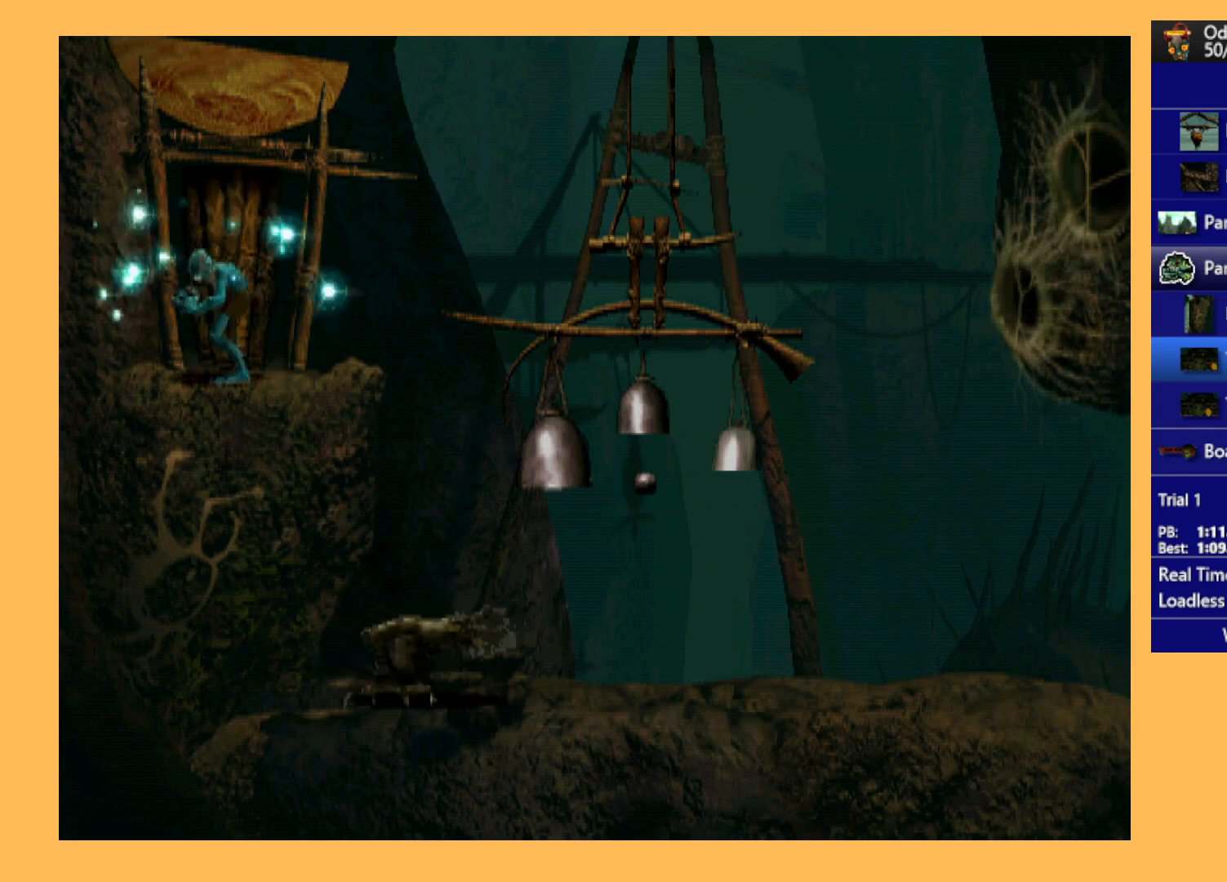
Gameplay with a controller (Xbox layout); each line is a JSON object with the inputs held at the frame after it. "events" lists button and stick changes between this image and that frame as [ms after this image, input, new state], when the widget could be followed in between. Not read: right_stick.
{"buttons": ["L1", "R1"], "left_stick": "center", "events": []}
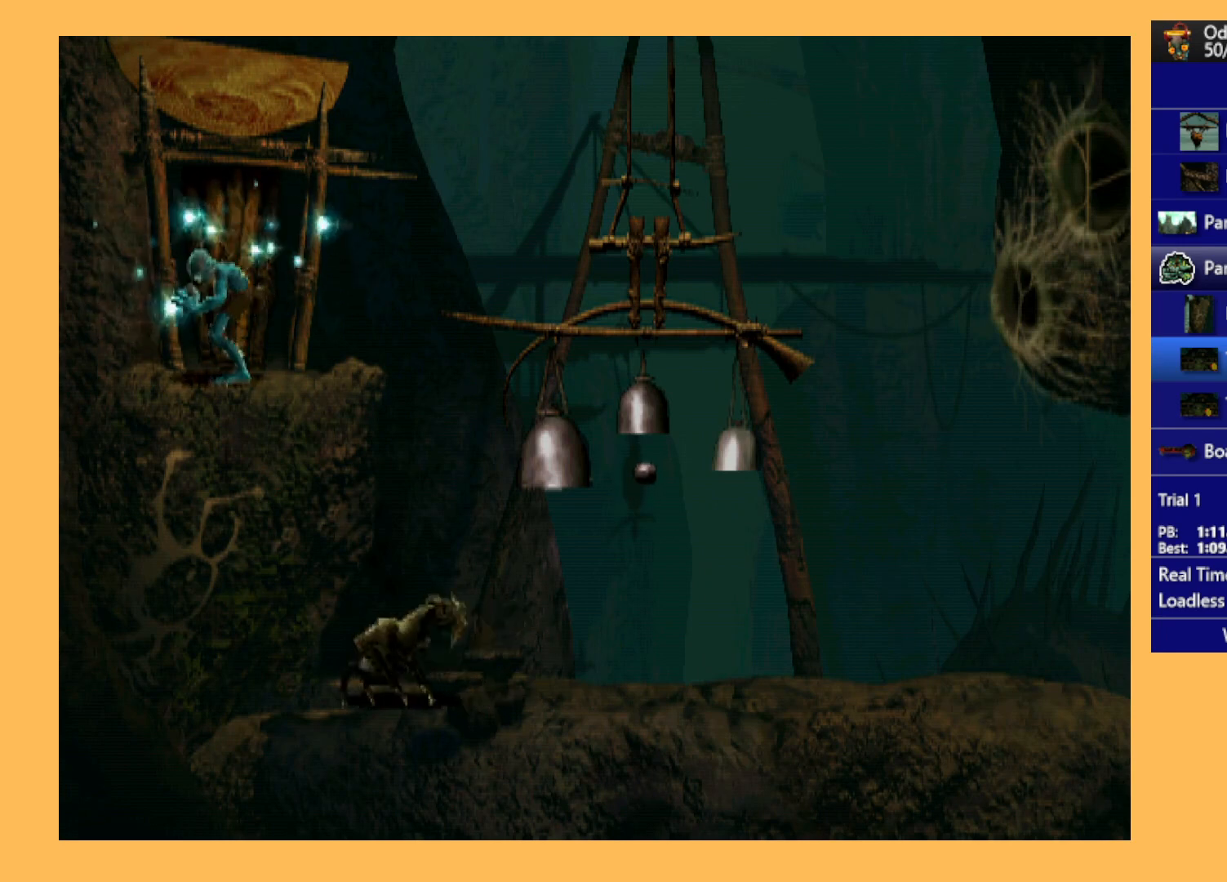
{"buttons": ["L1", "R1"], "left_stick": "center", "events": []}
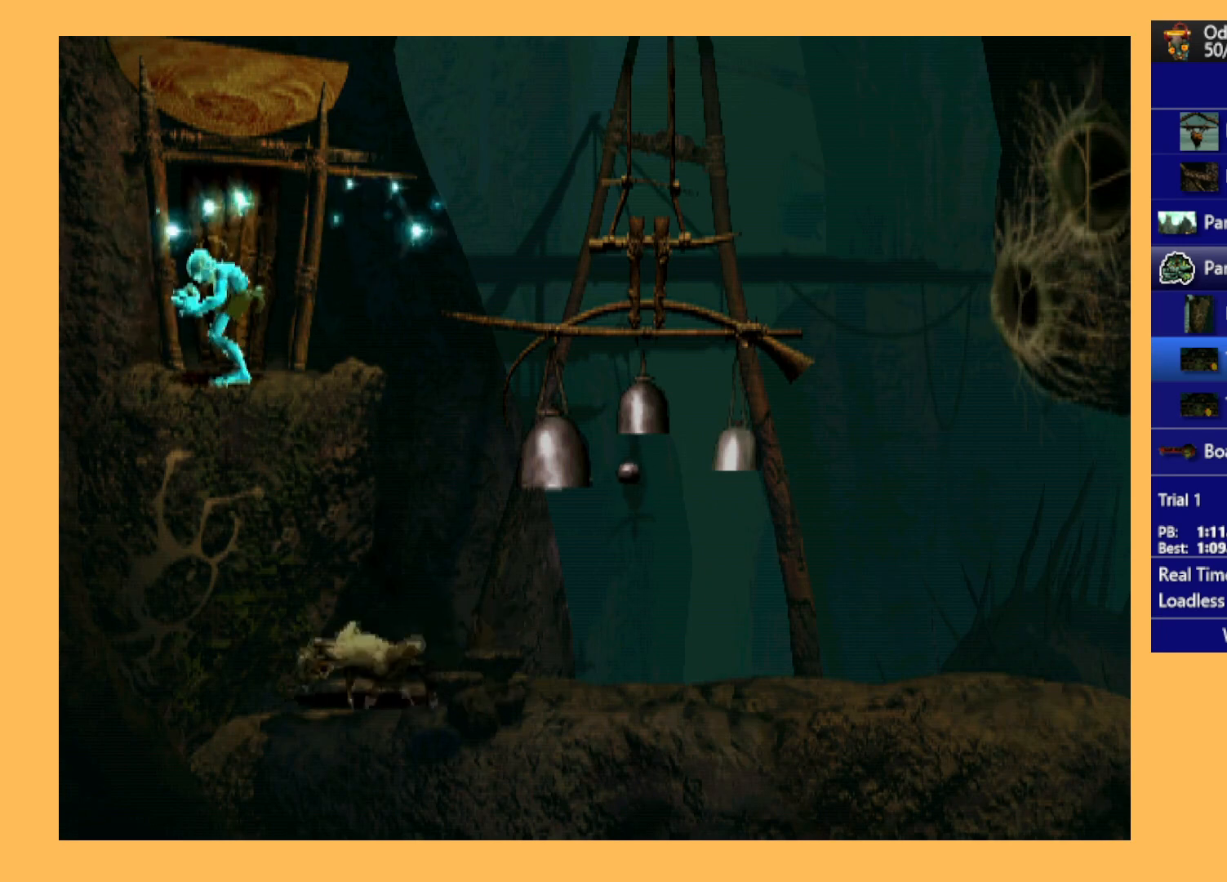
{"buttons": ["L1", "R1"], "left_stick": "center", "events": []}
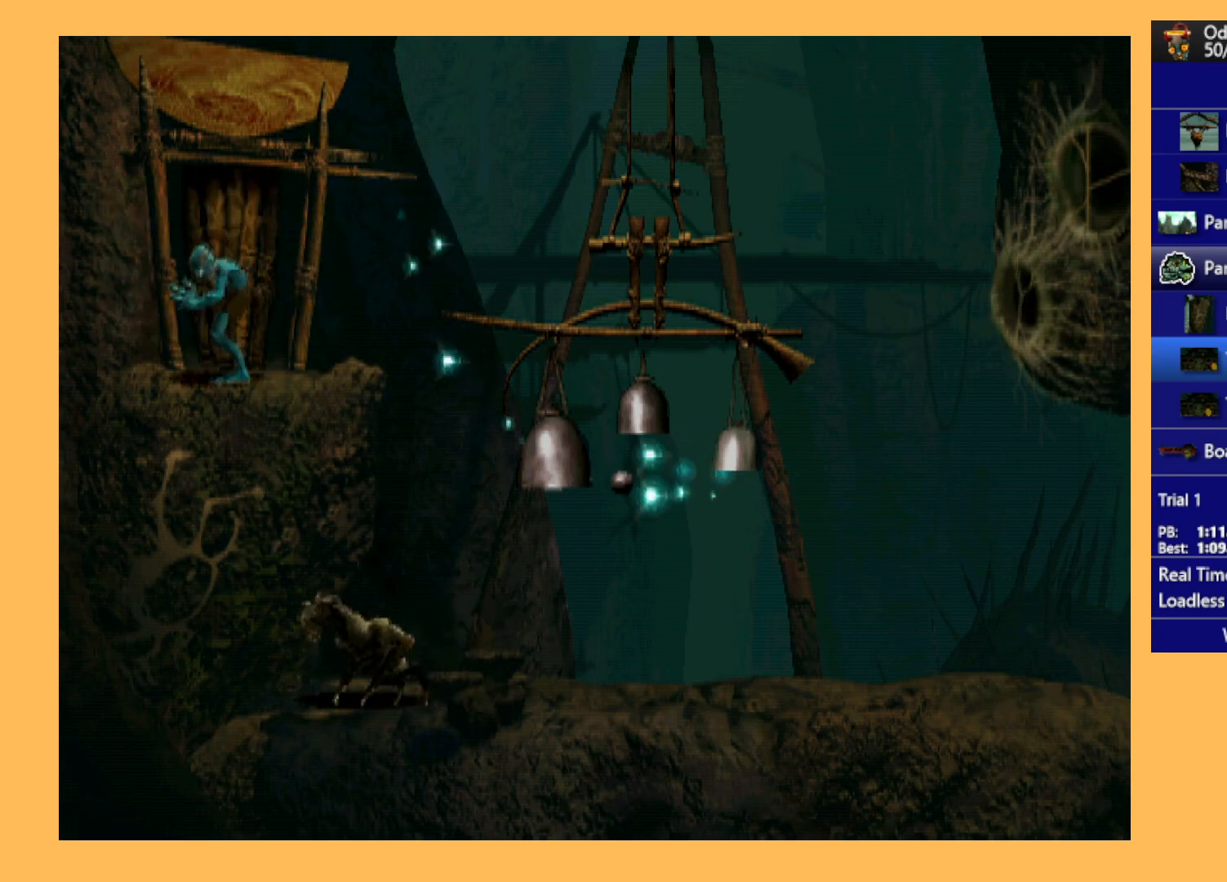
{"buttons": ["L1", "R1"], "left_stick": "center", "events": []}
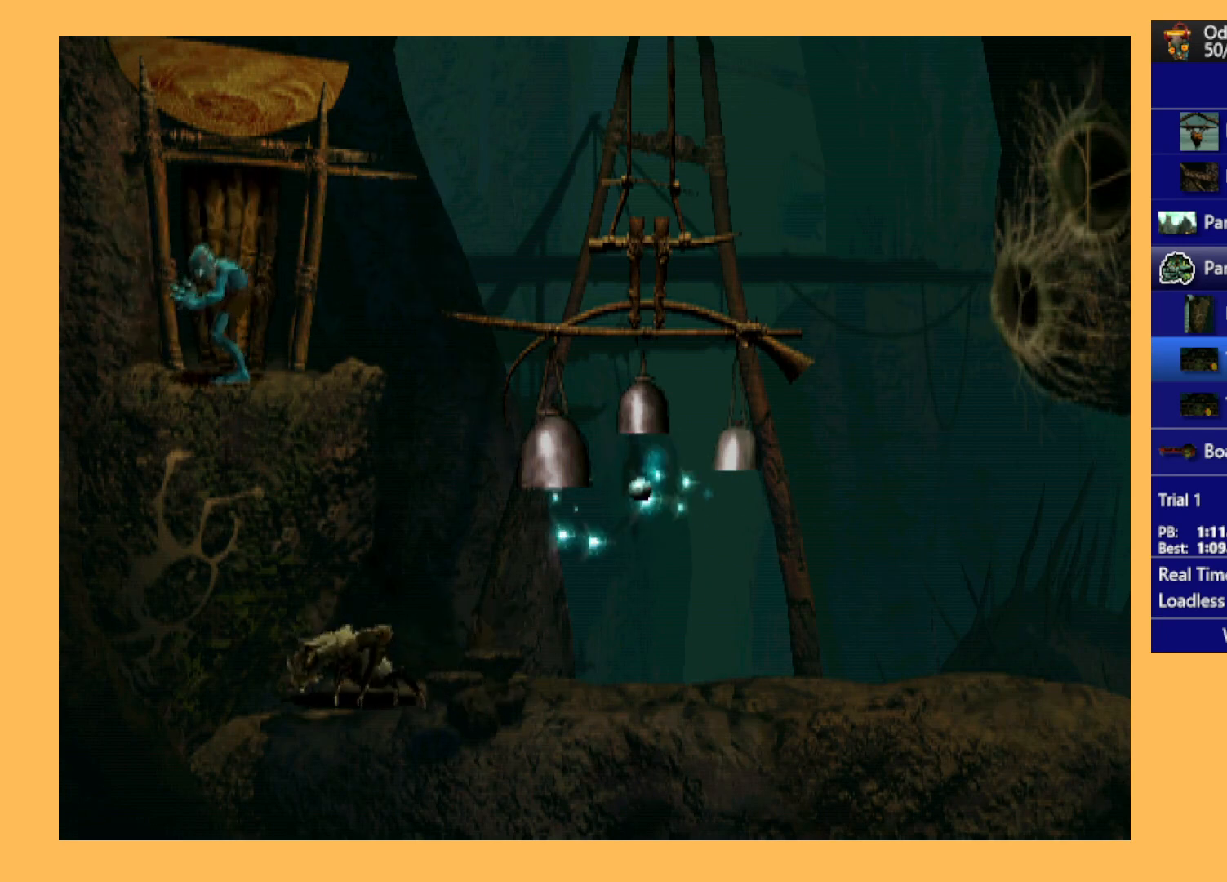
{"buttons": ["L1", "R1"], "left_stick": "center", "events": []}
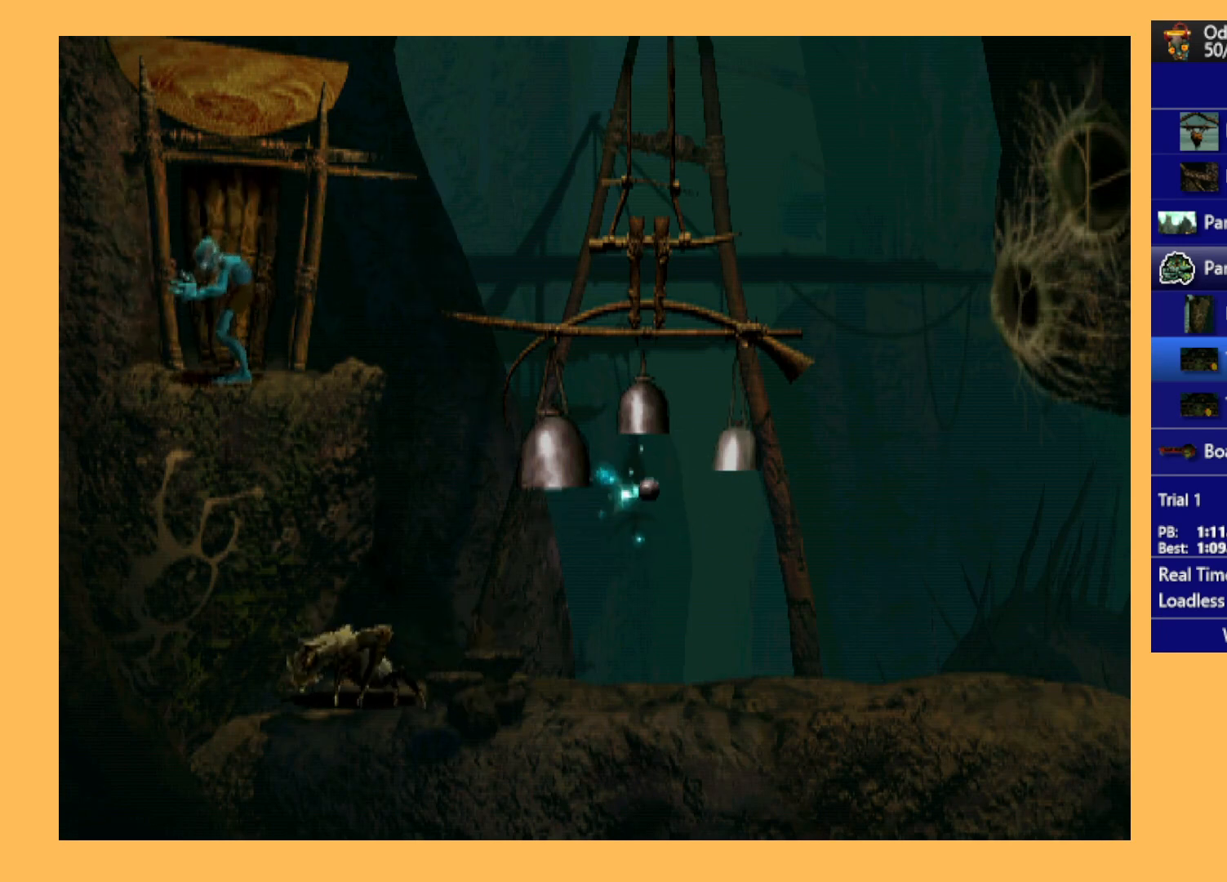
{"buttons": ["L1", "R1"], "left_stick": "center", "events": []}
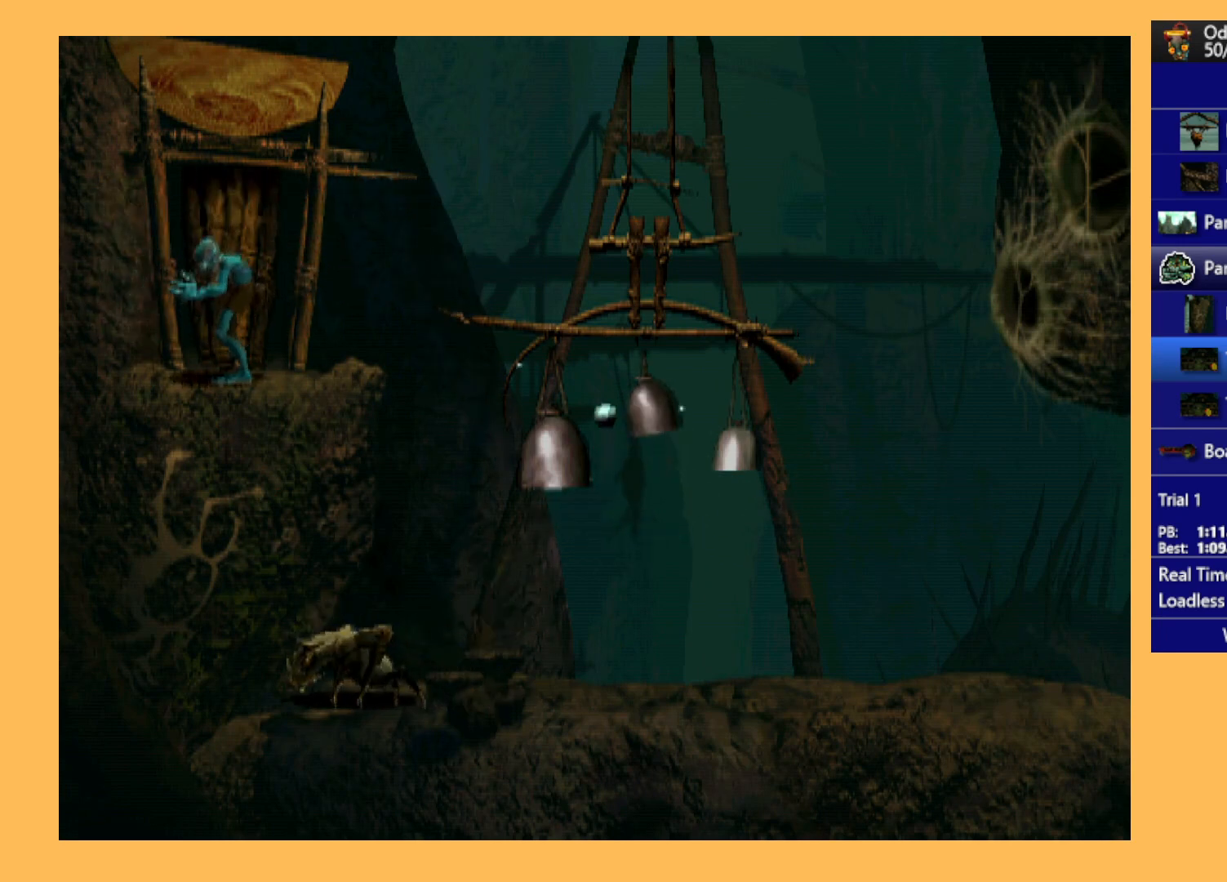
{"buttons": [], "left_stick": "center", "events": [[200, "L1", "up"], [333, "R1", "up"]]}
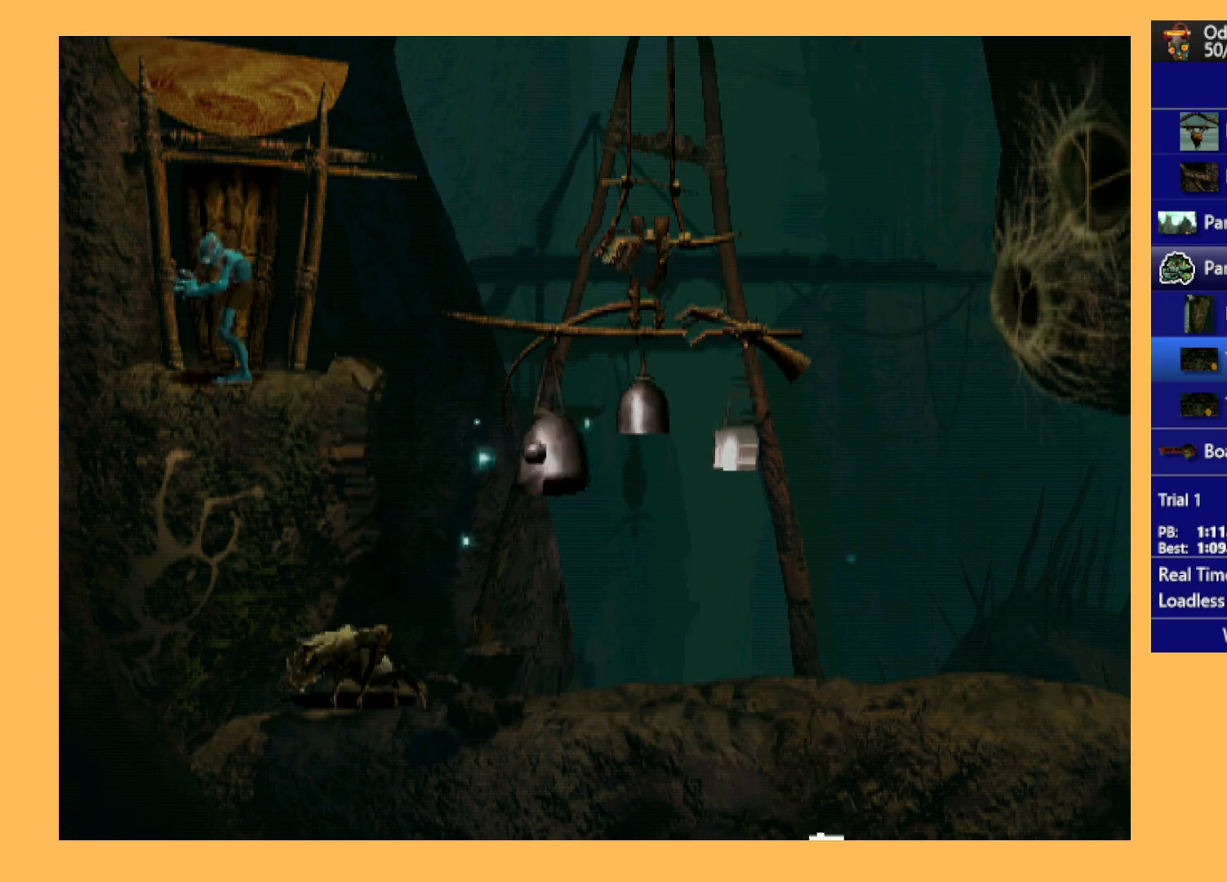
{"buttons": ["DPAD_UP"], "left_stick": "center", "events": [[300, "DPAD_UP", "down"]]}
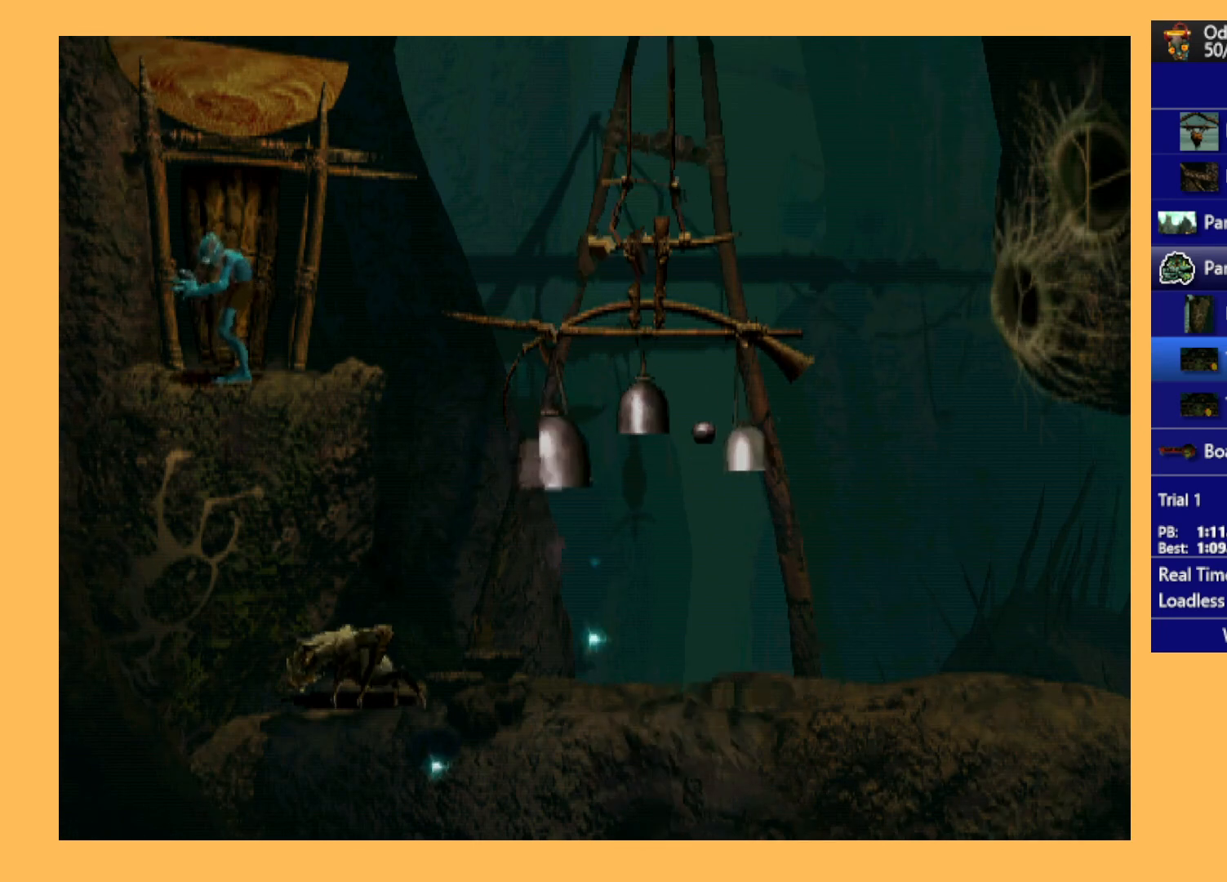
{"buttons": ["DPAD_UP"], "left_stick": "center", "events": []}
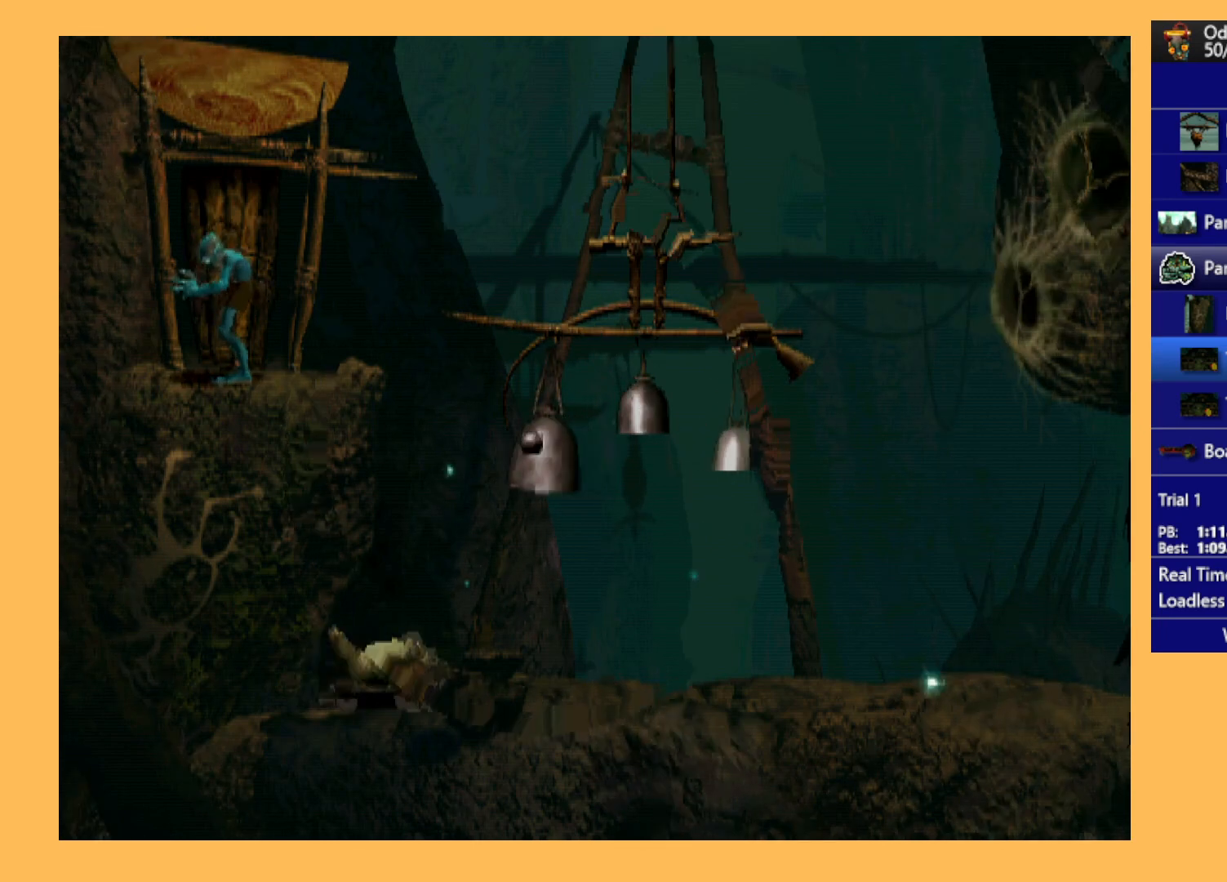
{"buttons": ["DPAD_UP"], "left_stick": "center", "events": []}
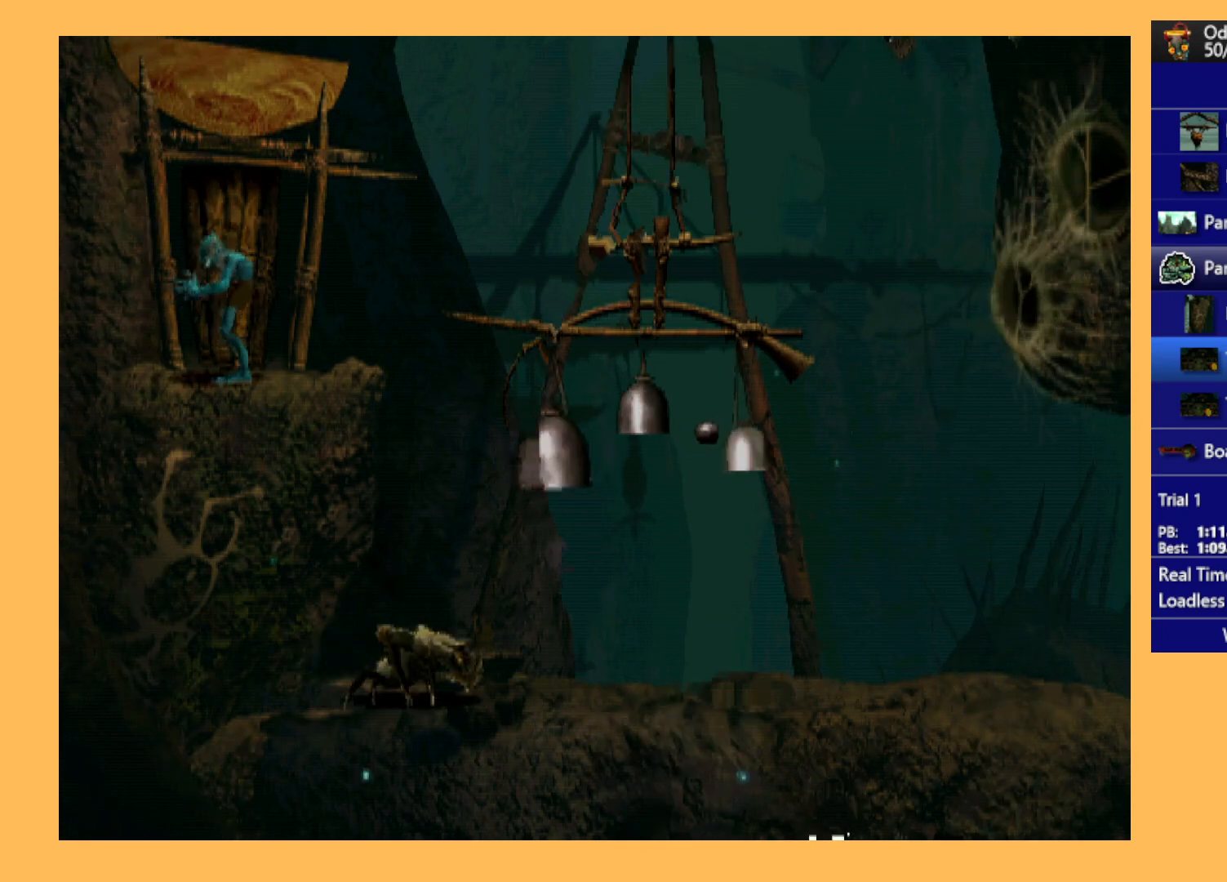
{"buttons": ["DPAD_UP"], "left_stick": "center", "events": []}
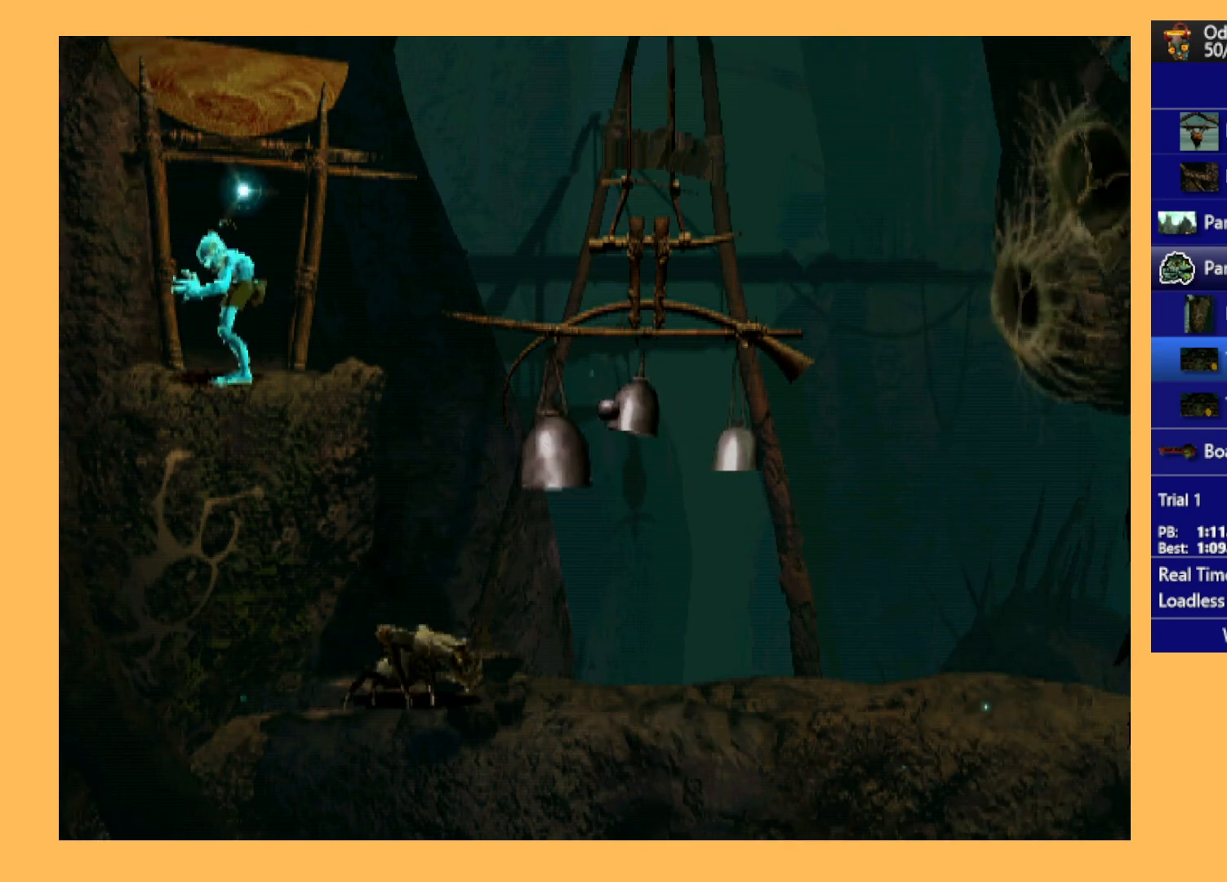
{"buttons": ["DPAD_UP"], "left_stick": "center", "events": []}
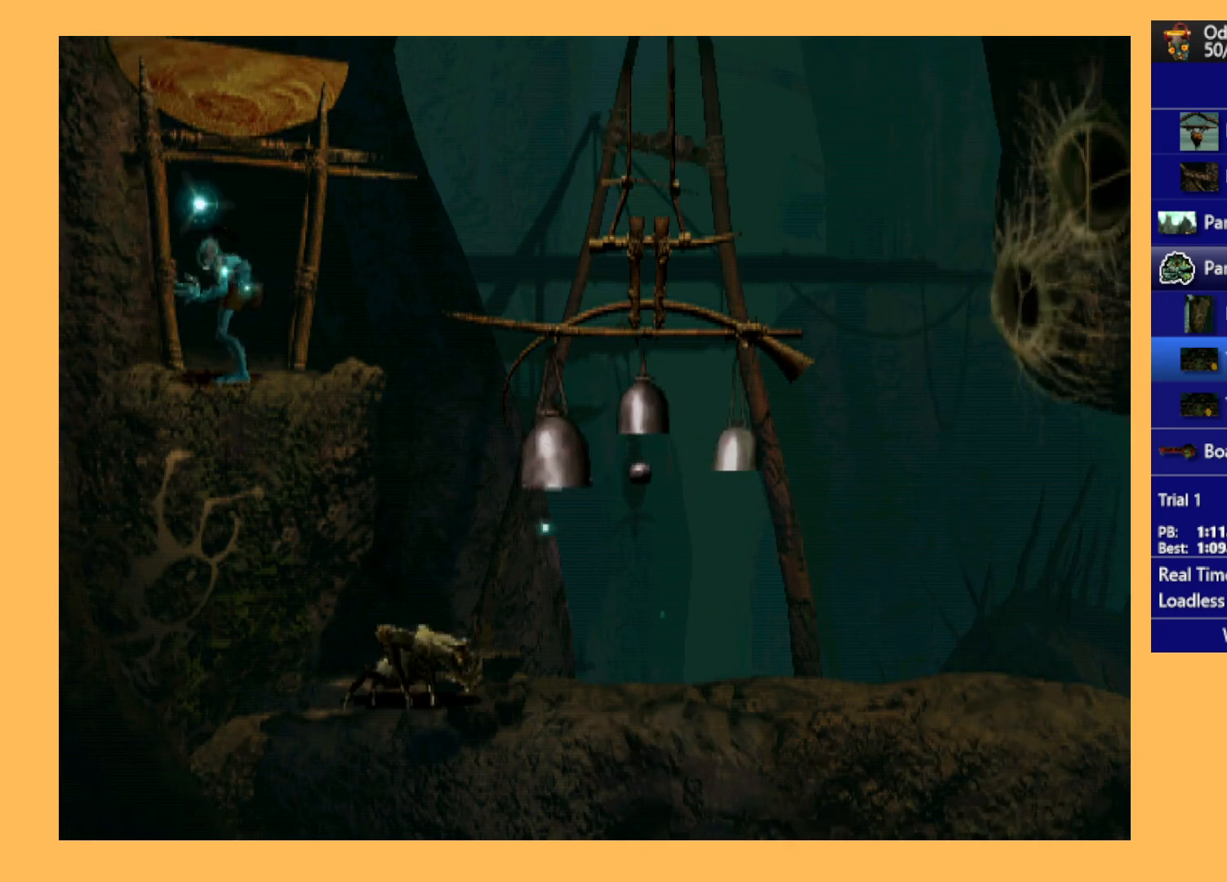
{"buttons": ["DPAD_UP"], "left_stick": "center", "events": []}
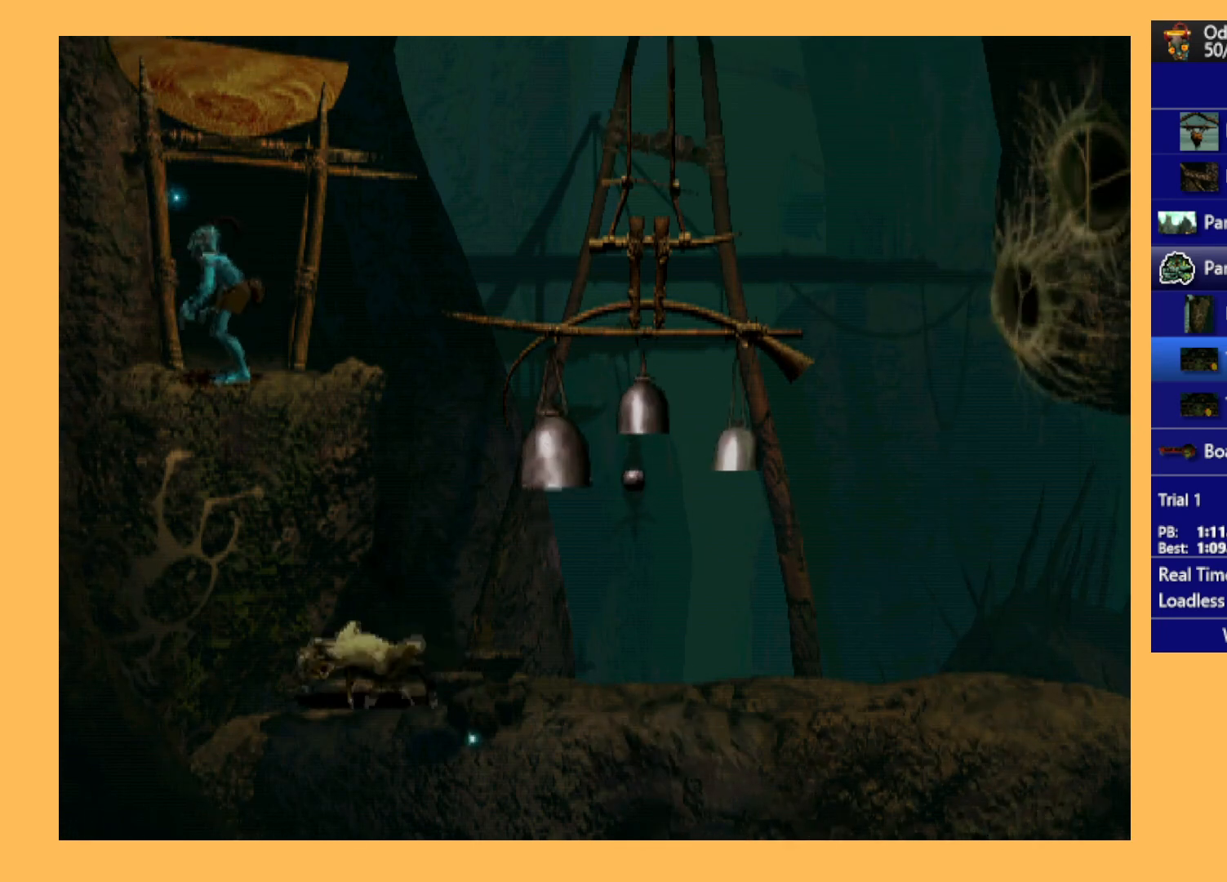
{"buttons": ["A", "DPAD_UP"], "left_stick": "center", "events": [[300, "A", "down"]]}
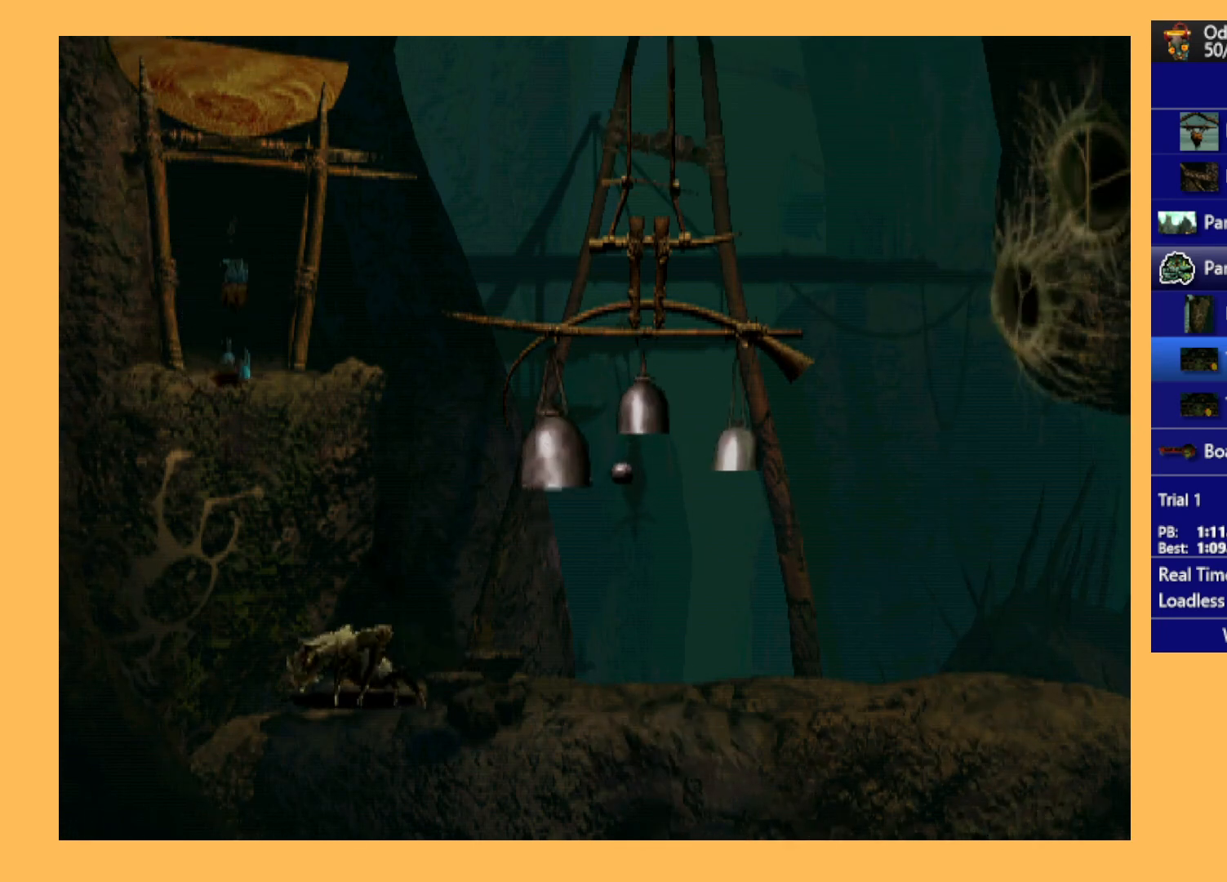
{"buttons": ["A", "DPAD_UP"], "left_stick": "center", "events": []}
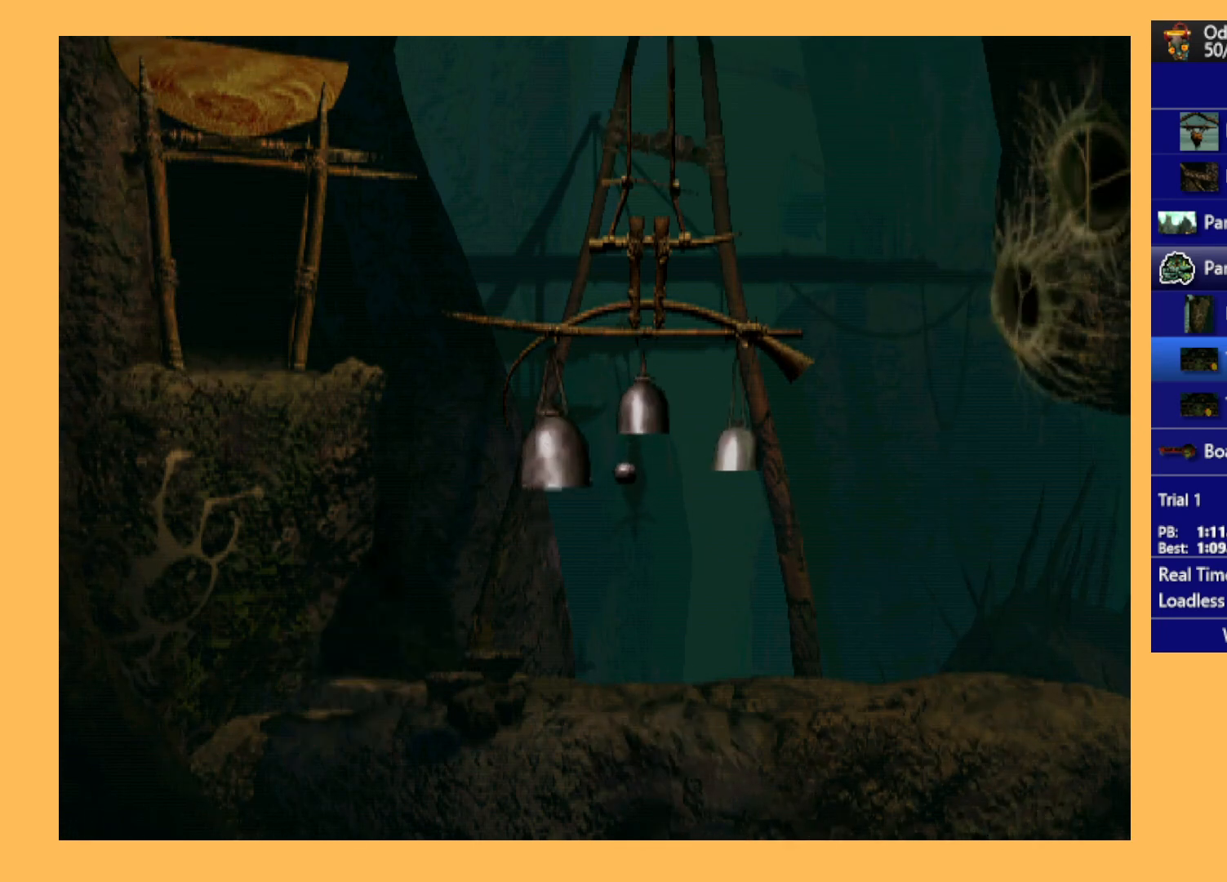
{"buttons": ["A"], "left_stick": "center", "events": [[200, "DPAD_UP", "up"]]}
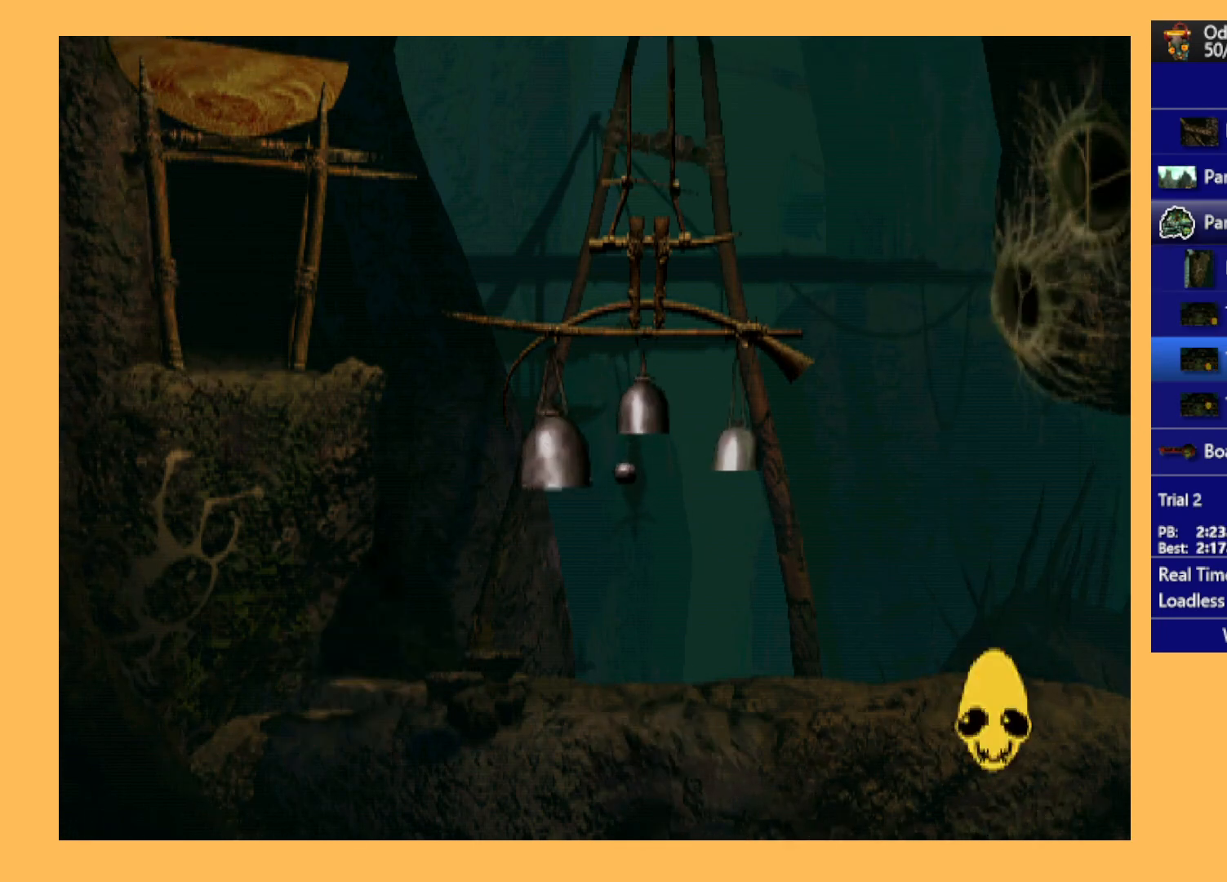
{"buttons": ["A"], "left_stick": "center", "events": []}
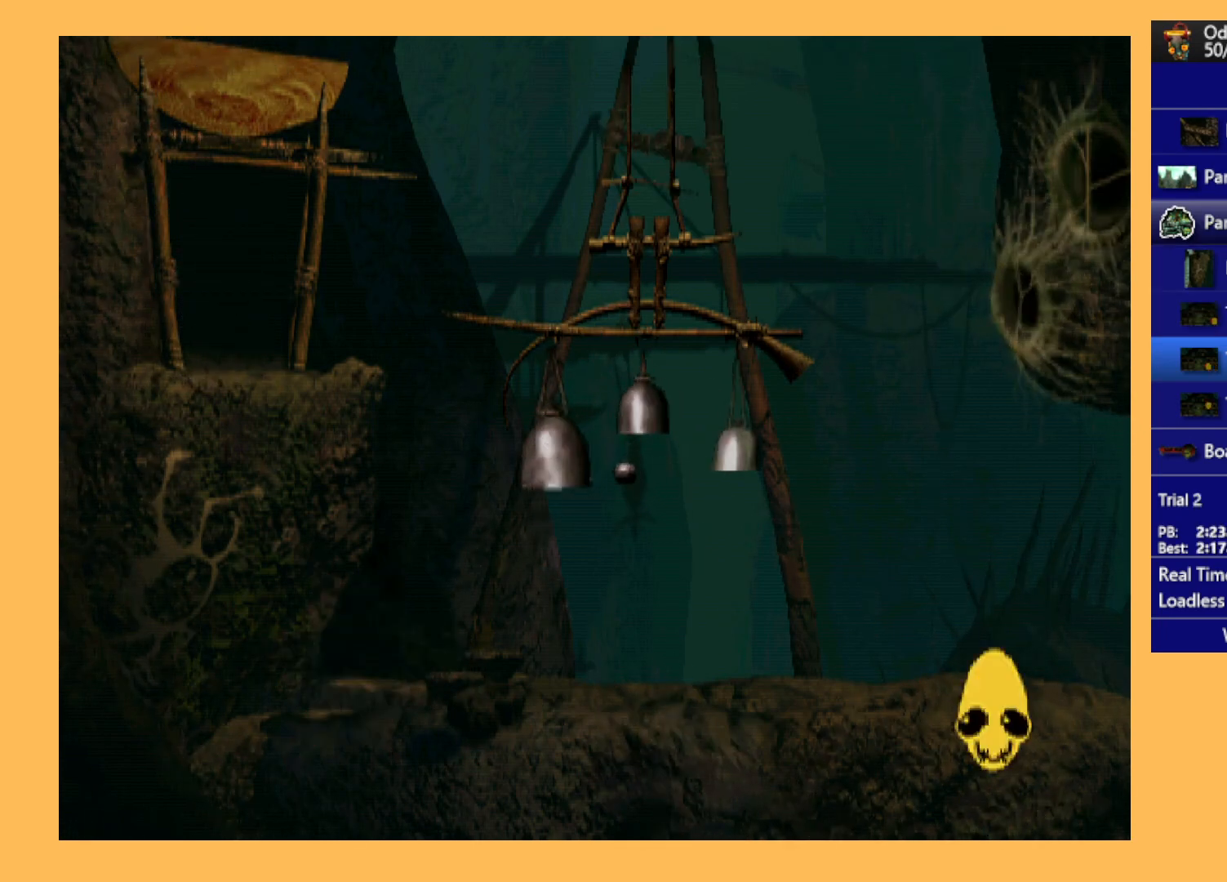
{"buttons": ["A"], "left_stick": "center", "events": []}
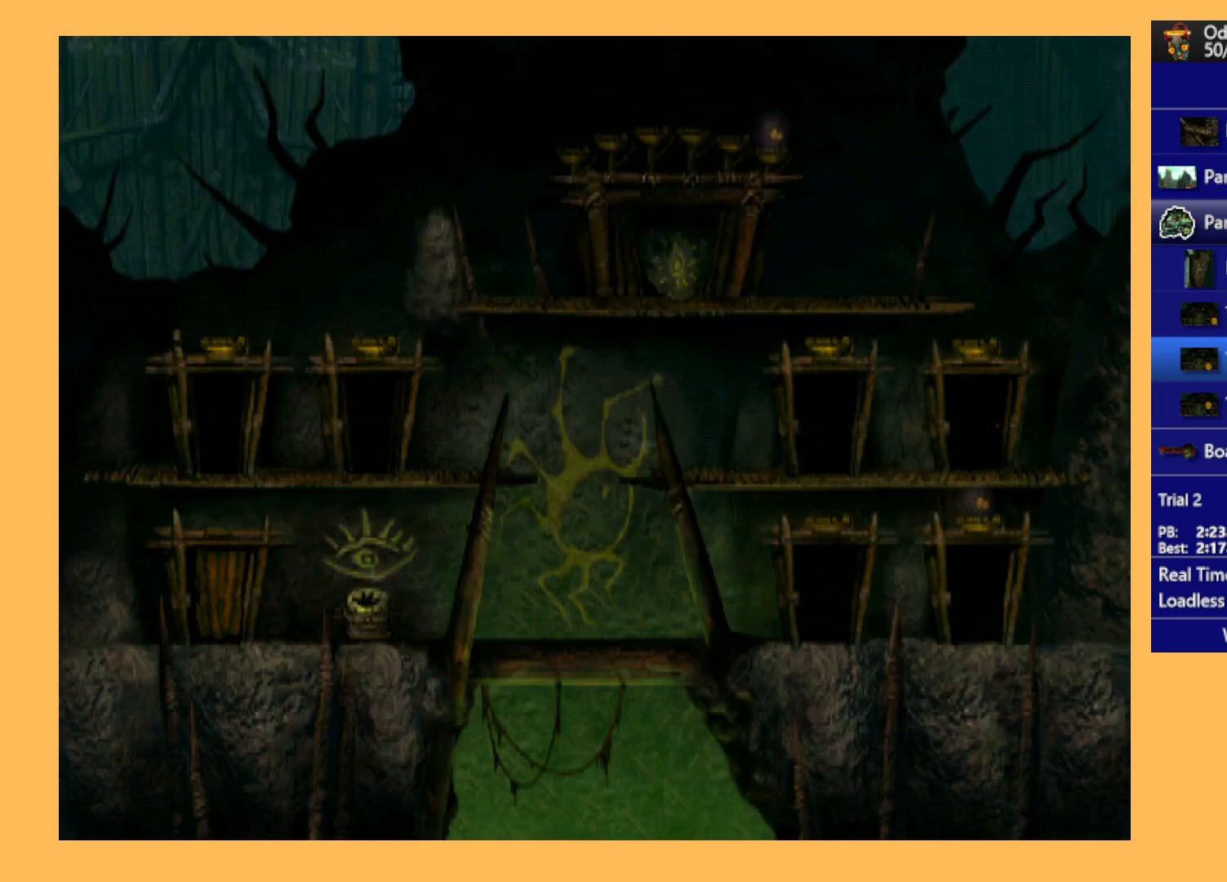
{"buttons": ["R1", "DPAD_LEFT"], "left_stick": "center", "events": [[200, "A", "up"], [233, "DPAD_LEFT", "down"], [367, "R1", "down"]]}
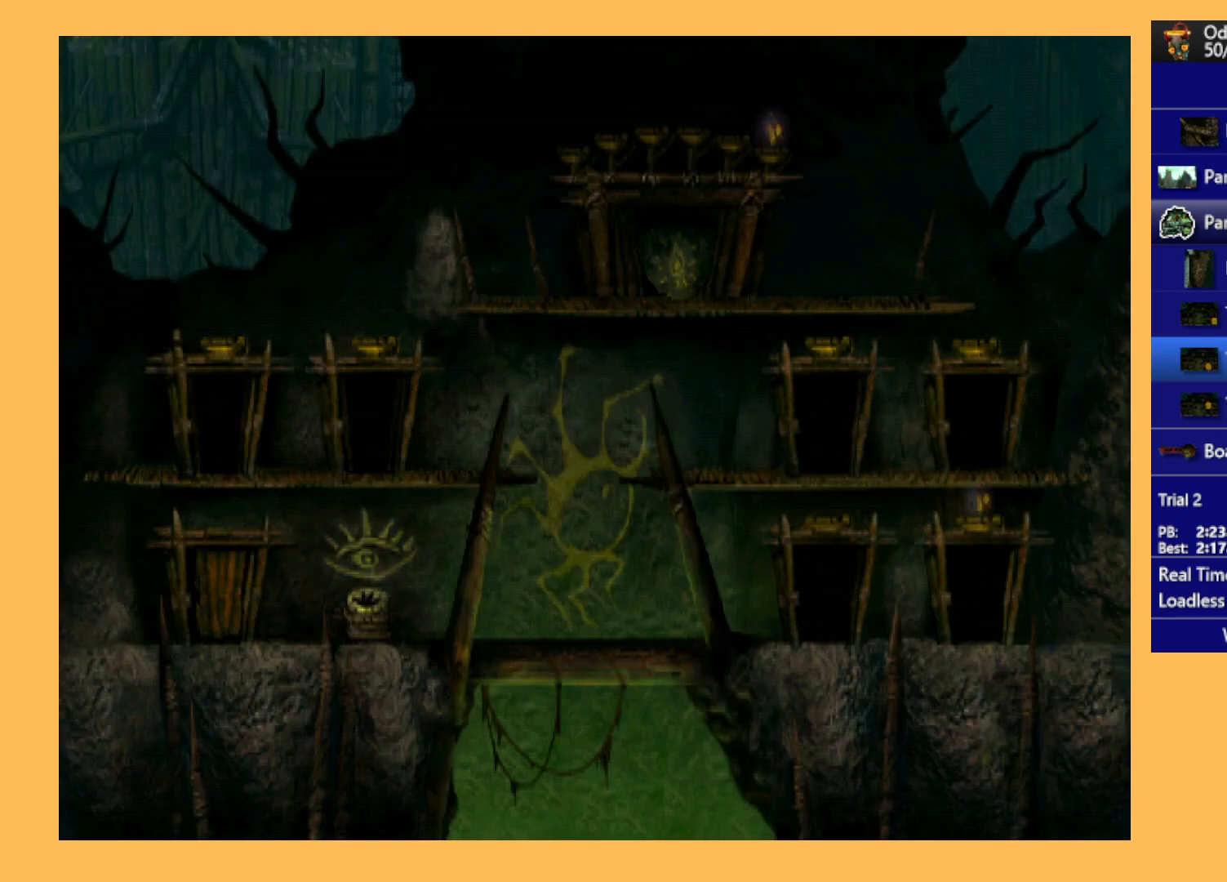
{"buttons": ["R1", "DPAD_LEFT"], "left_stick": "center", "events": []}
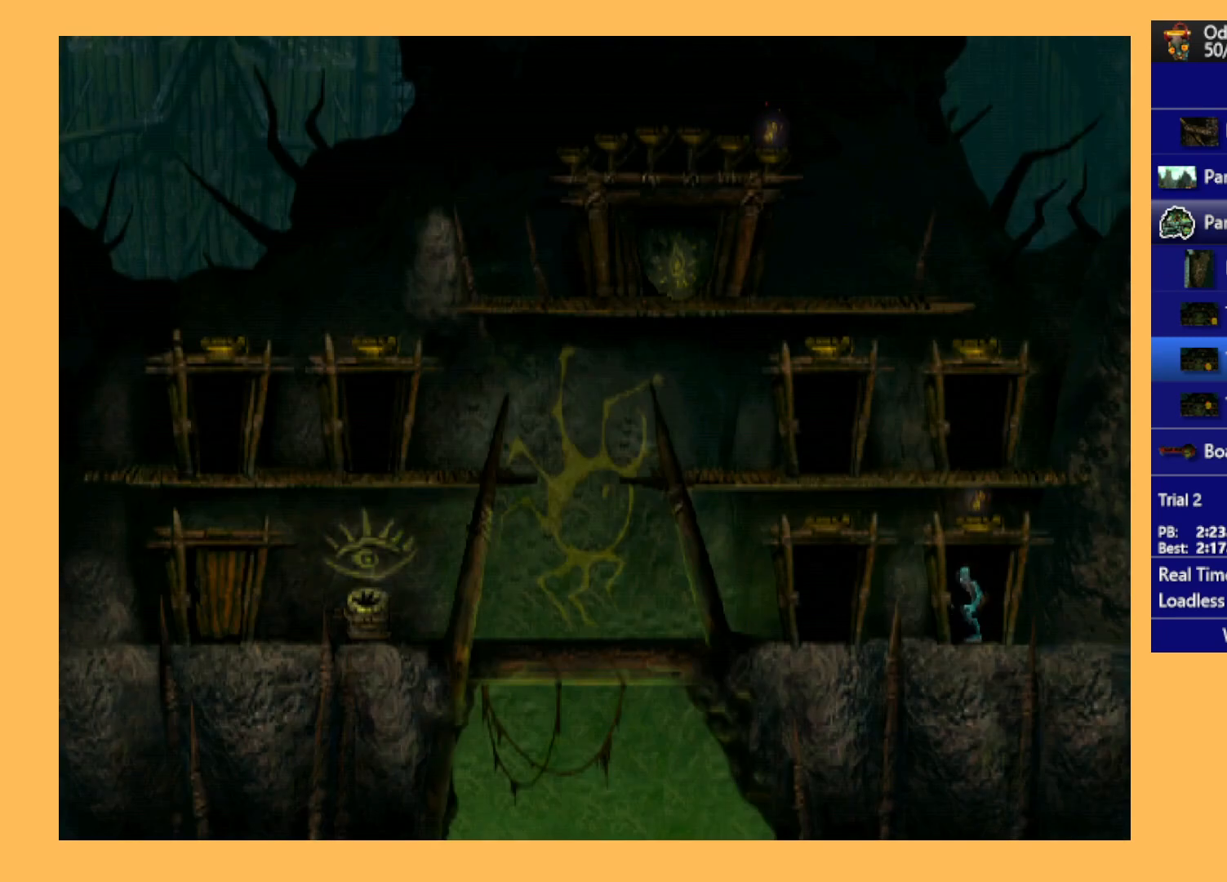
{"buttons": ["R1"], "left_stick": "center", "events": [[500, "DPAD_LEFT", "up"]]}
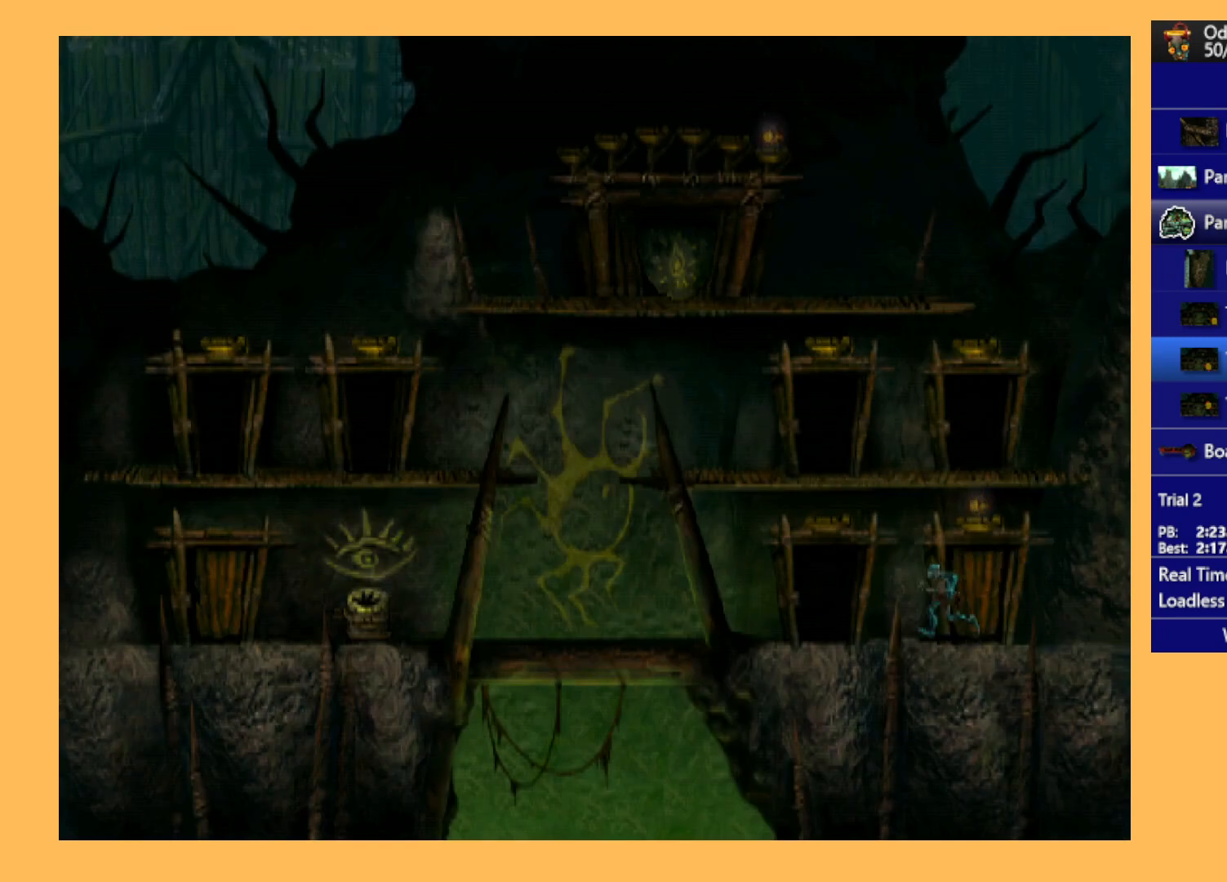
{"buttons": ["A", "DPAD_UP"], "left_stick": "center", "events": [[33, "R1", "up"], [200, "DPAD_UP", "down"], [500, "A", "down"]]}
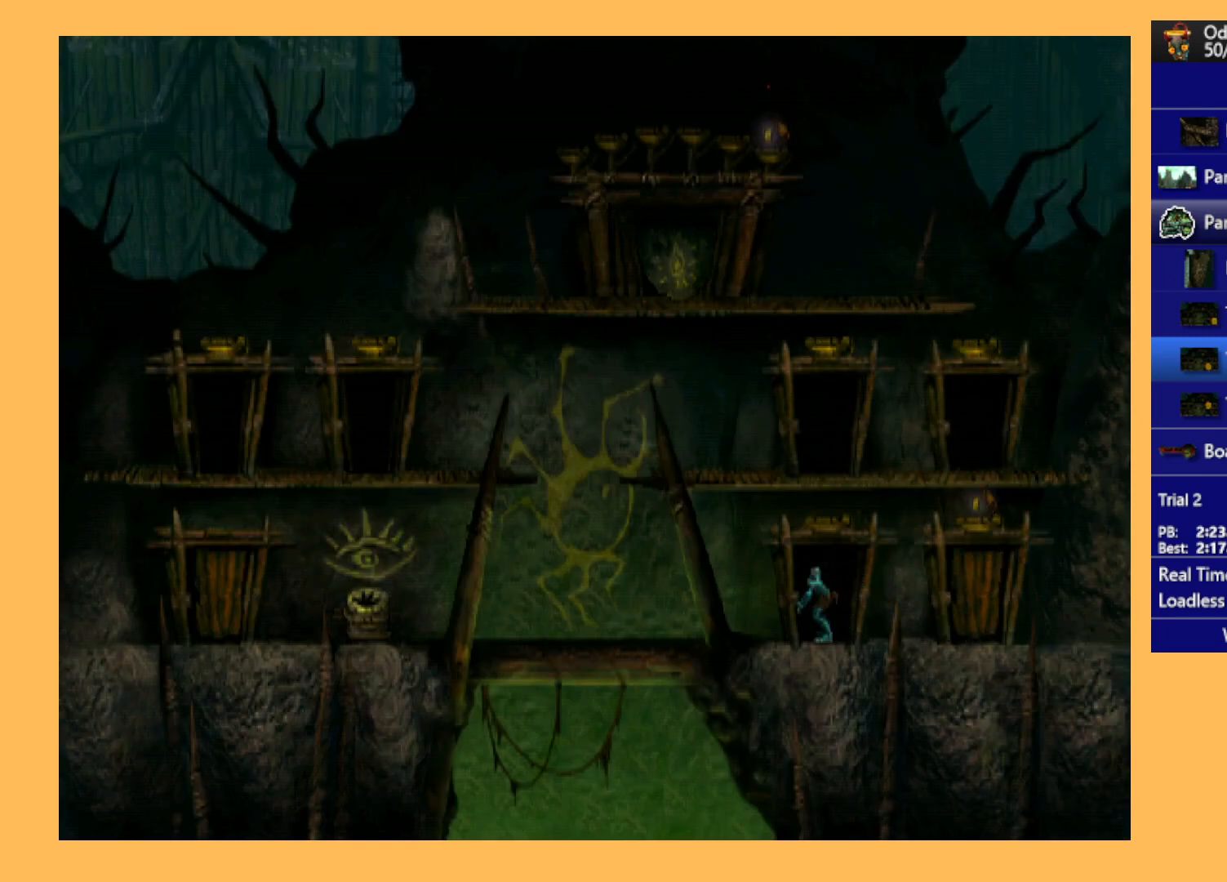
{"buttons": ["A"], "left_stick": "center", "events": [[133, "DPAD_UP", "up"]]}
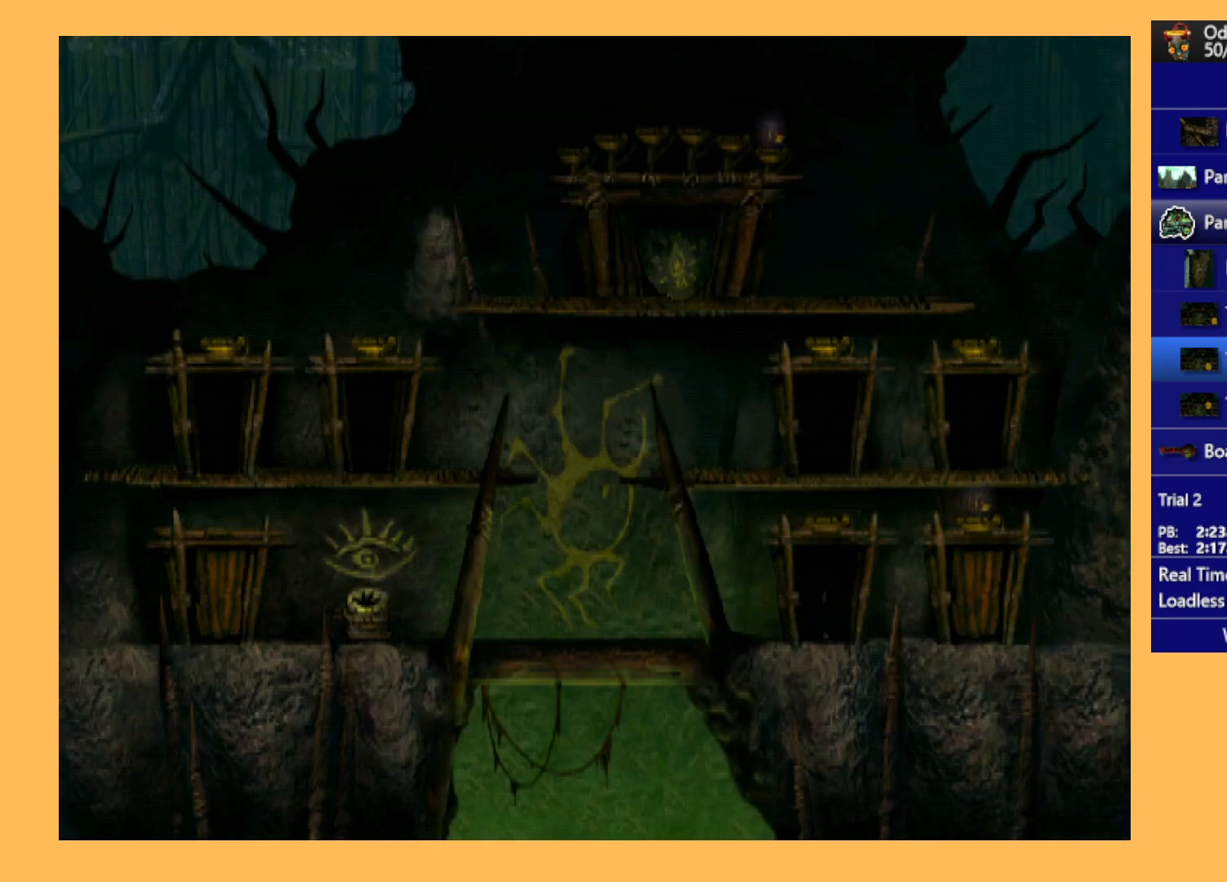
{"buttons": ["A"], "left_stick": "center", "events": []}
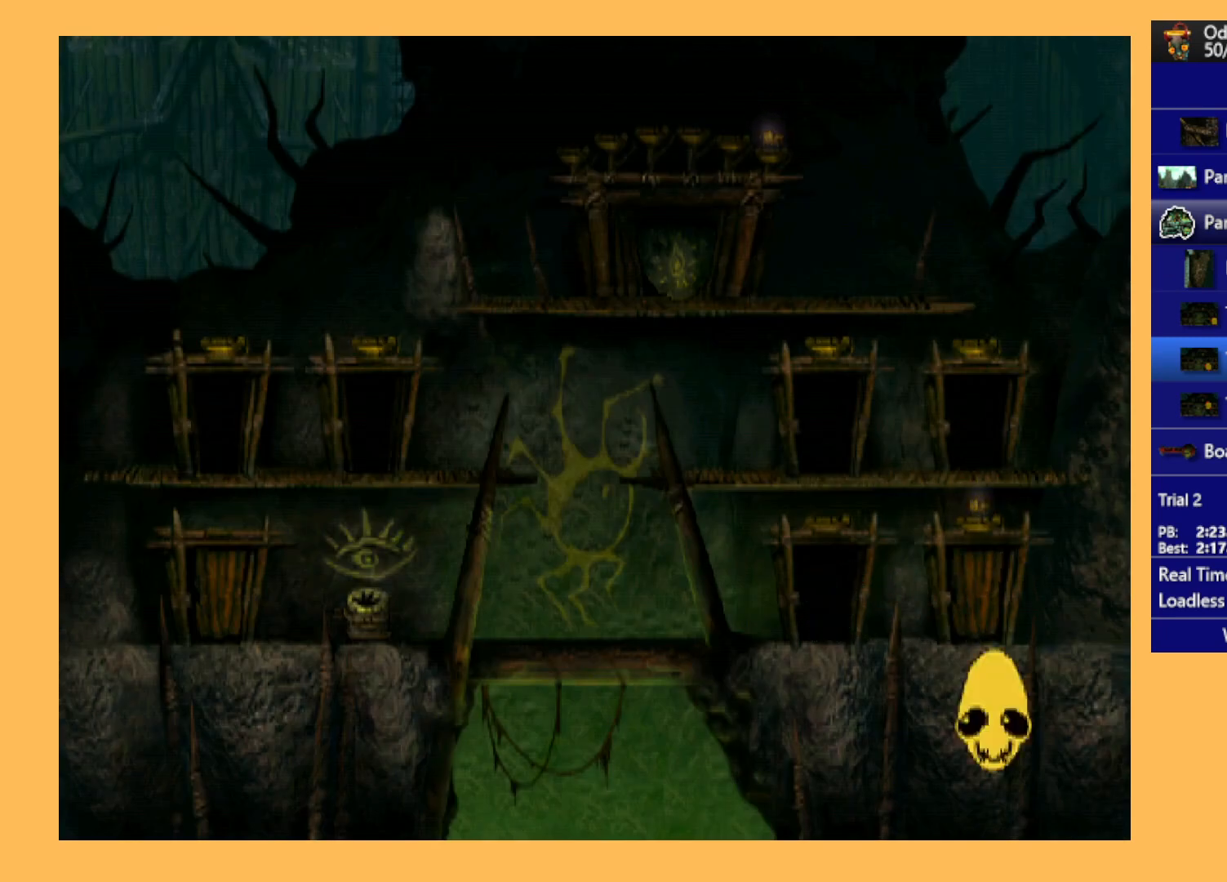
{"buttons": ["A"], "left_stick": "center", "events": []}
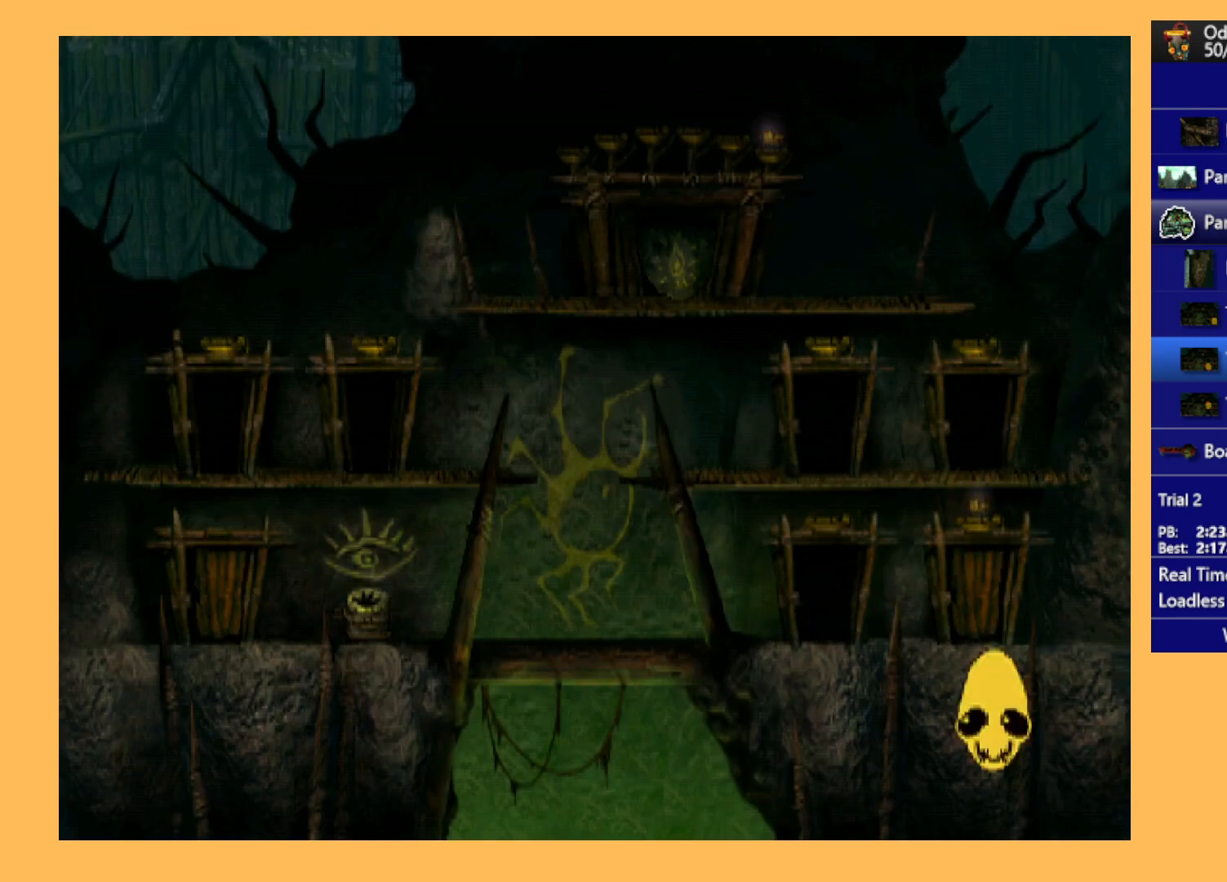
{"buttons": ["A"], "left_stick": "center", "events": []}
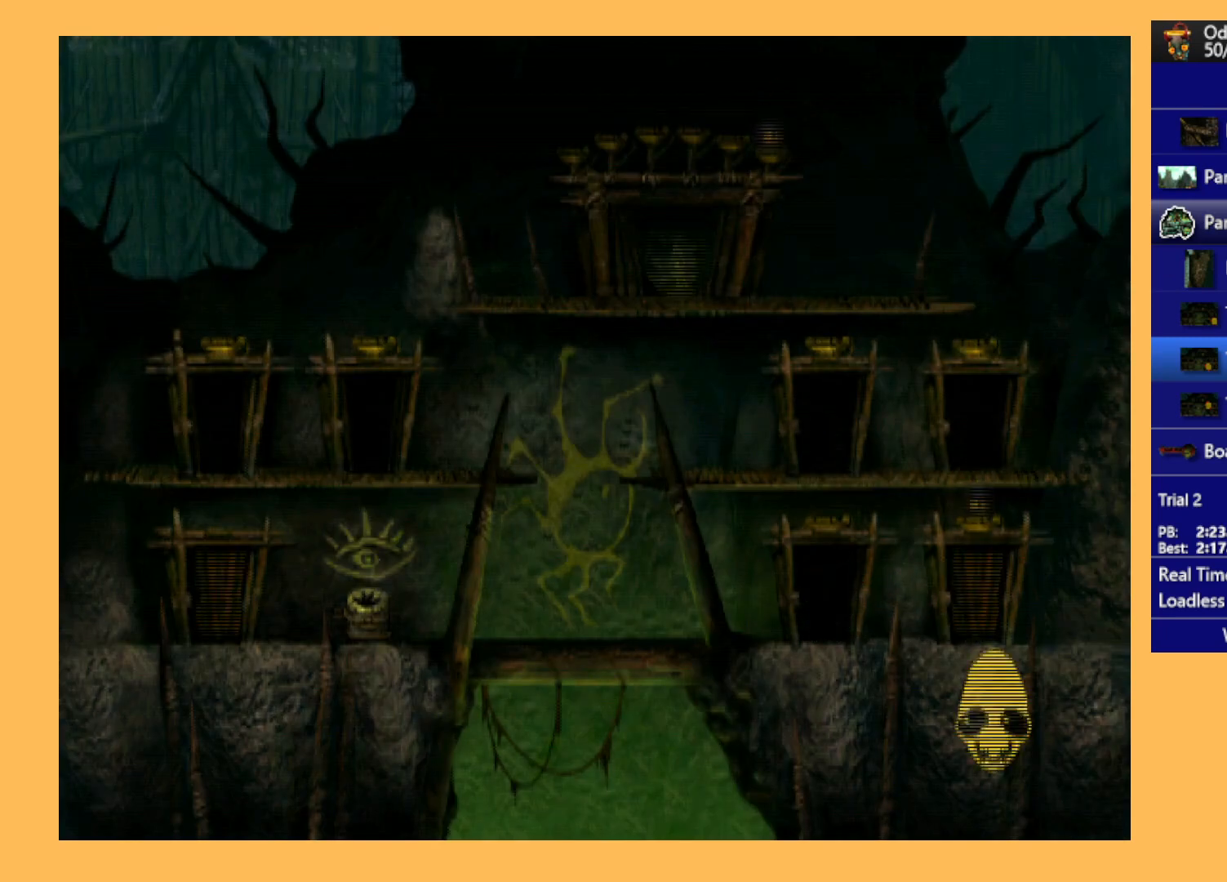
{"buttons": ["A"], "left_stick": "center", "events": []}
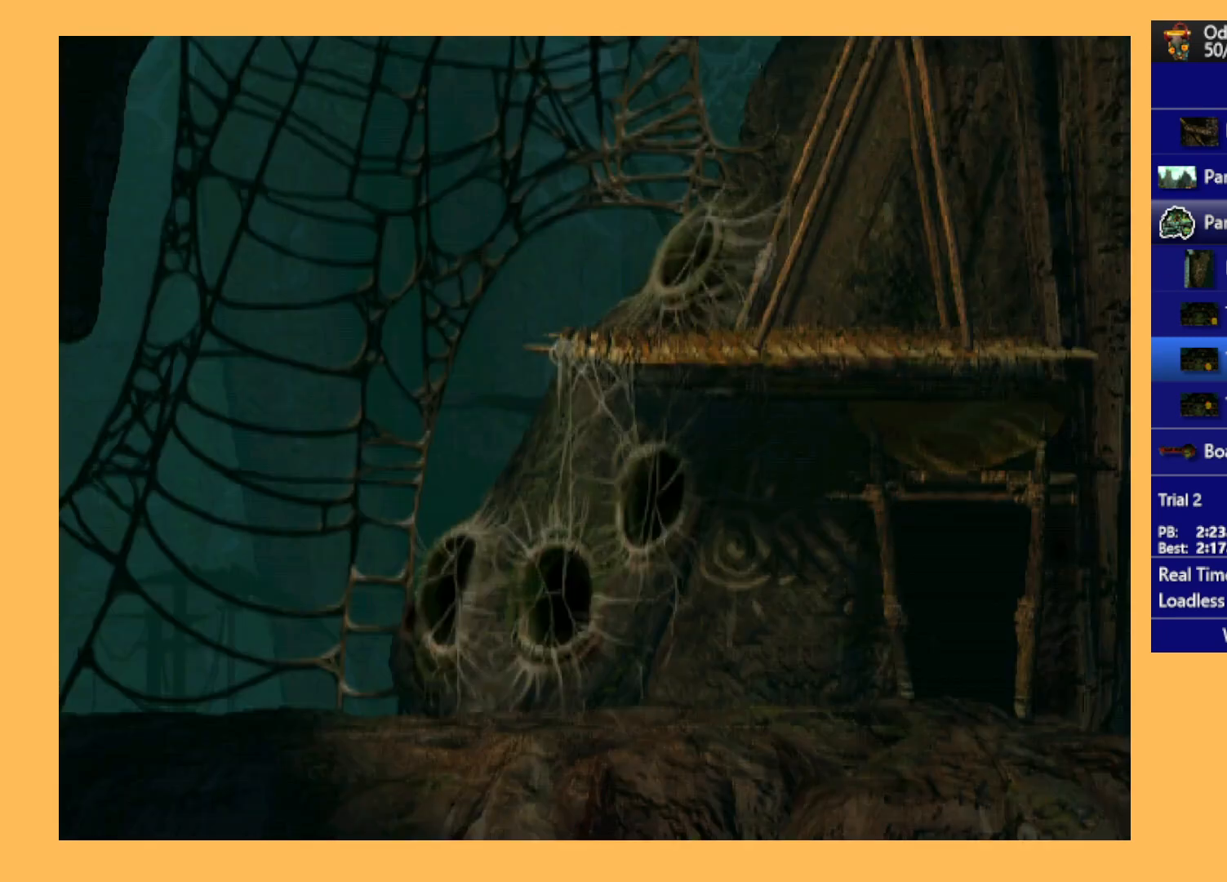
{"buttons": ["R1", "DPAD_LEFT"], "left_stick": "center", "events": [[133, "DPAD_LEFT", "down"], [167, "A", "up"], [367, "R1", "down"]]}
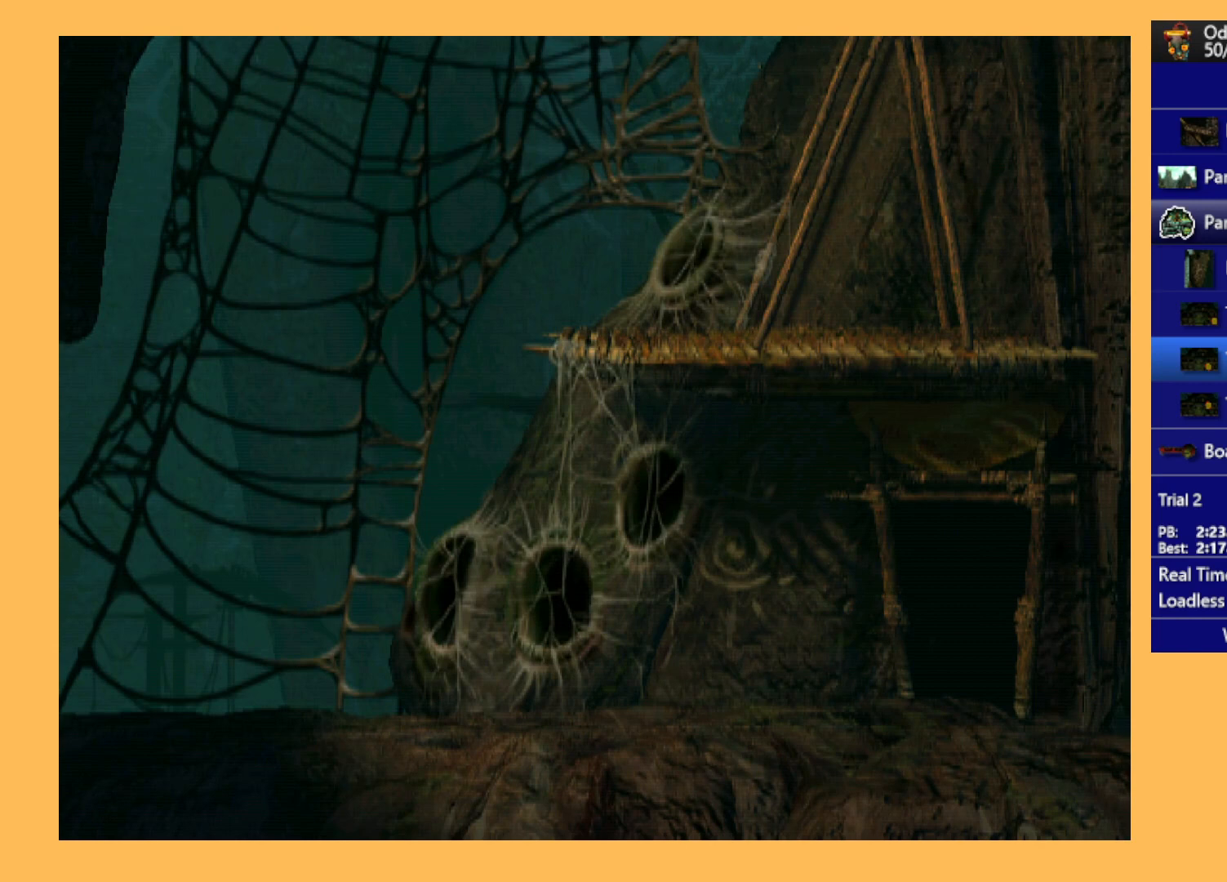
{"buttons": ["A", "R1", "DPAD_LEFT"], "left_stick": "center", "events": [[433, "A", "down"]]}
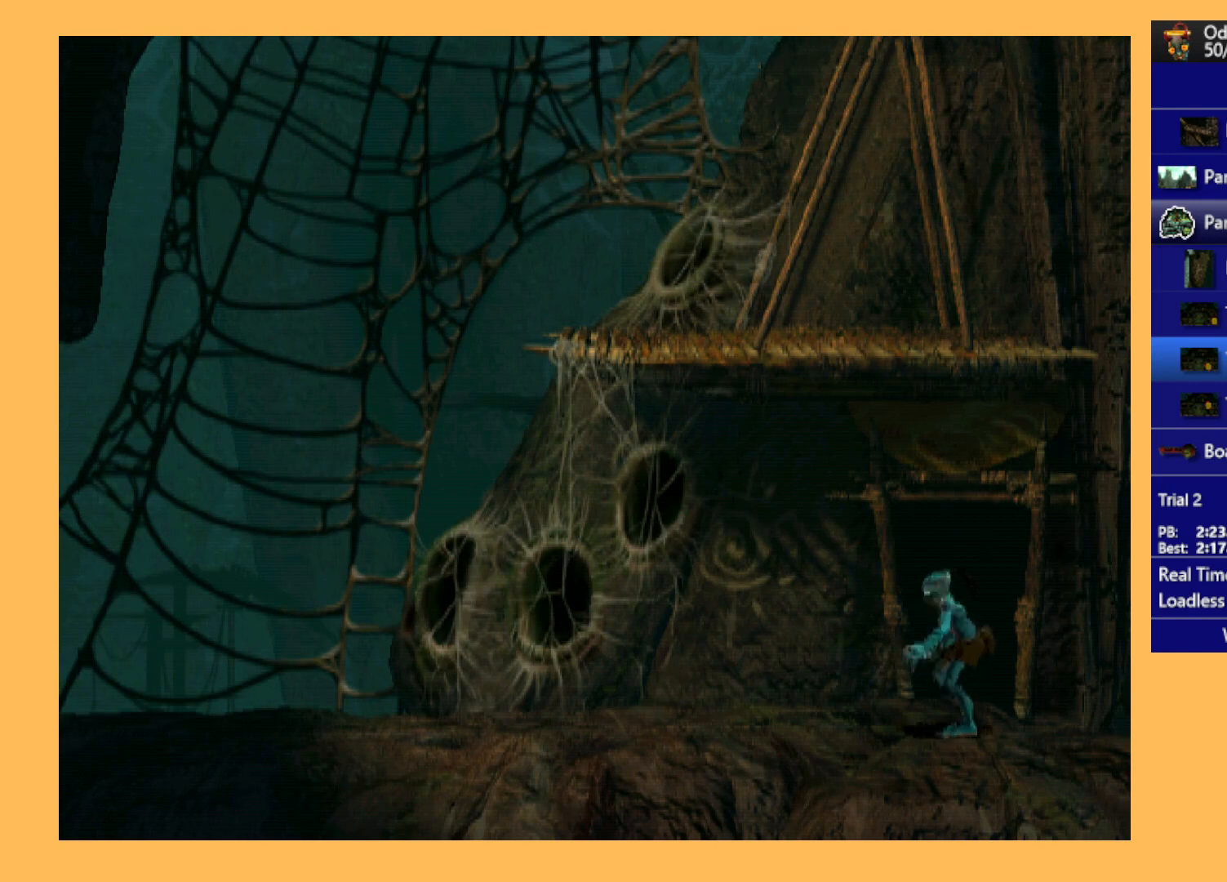
{"buttons": ["A", "R1", "DPAD_LEFT"], "left_stick": "center", "events": []}